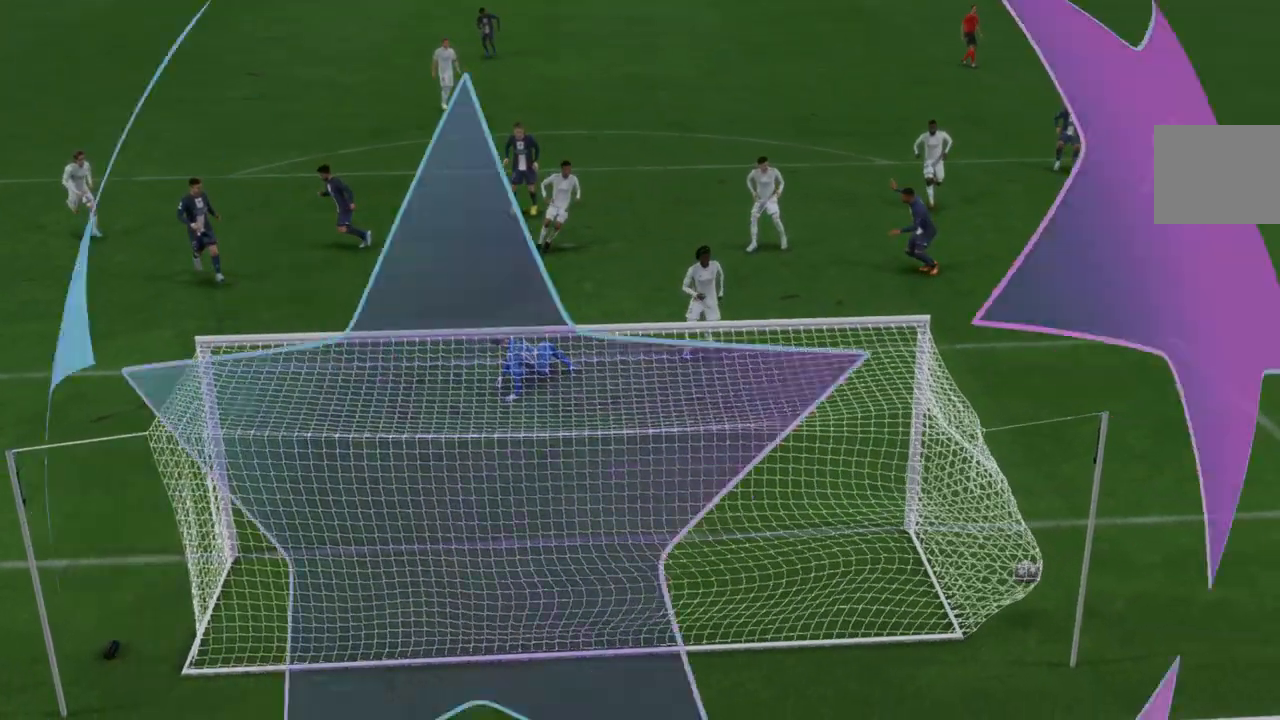
Gameplay with a controller (Xbox layout); each line is a JSON object with the inputs held at the frame after it. "events" lists button and stick changes between this image and that frame as [ms after this image, input, new state], when the widget could be followed in between. Not read: L3 R3.
{"buttons": [], "left_stick": "center", "right_stick": "center", "events": [[150, "R1", "up"]]}
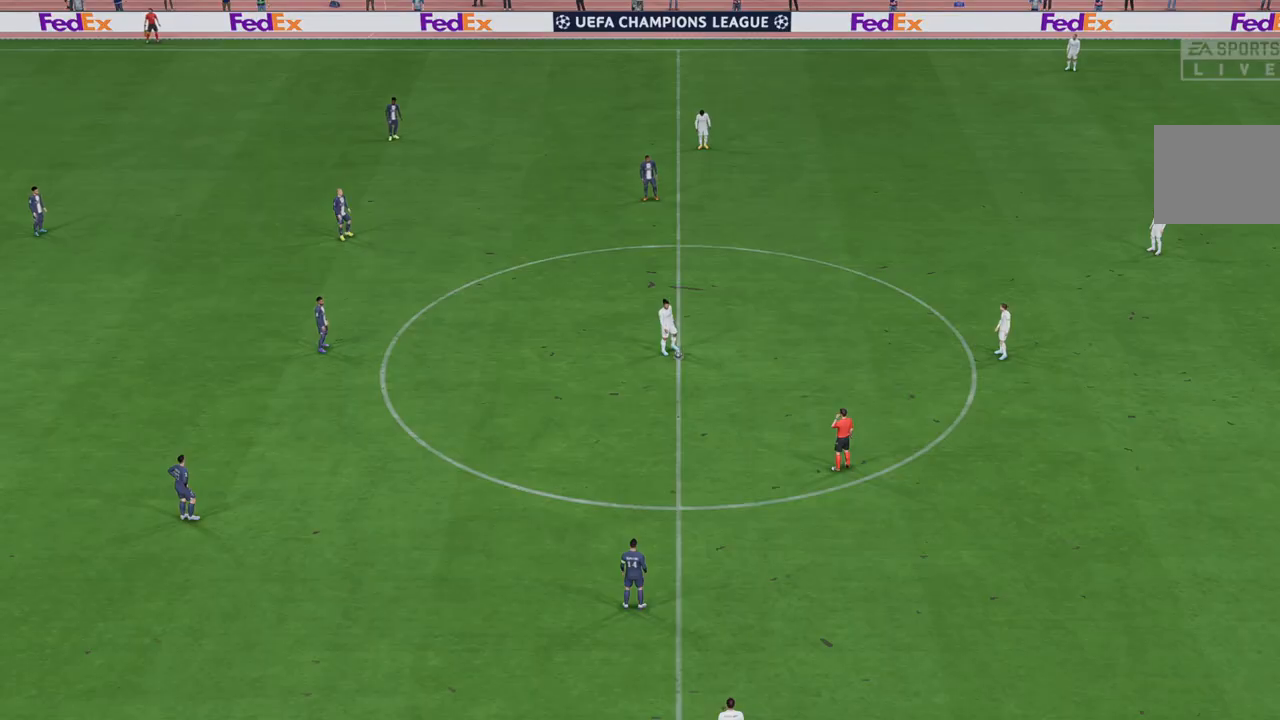
{"buttons": ["R2"], "left_stick": "center", "right_stick": "center", "events": [[417, "R2", "down"]]}
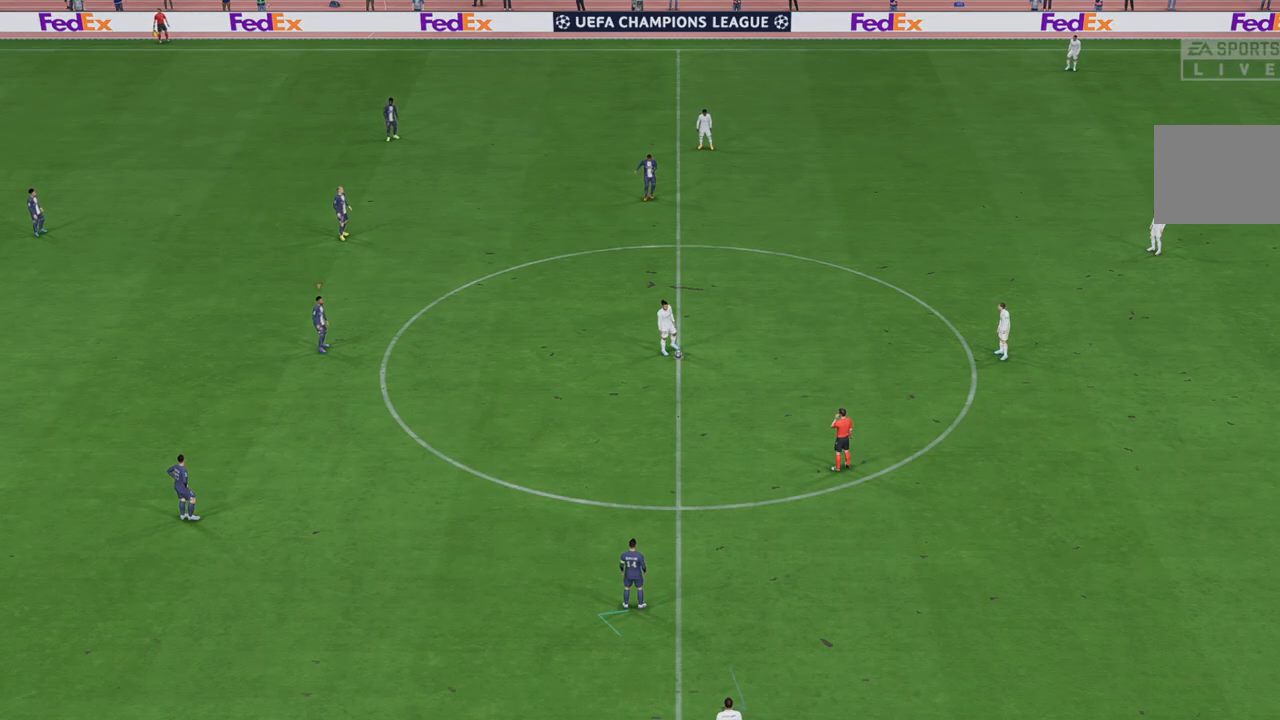
{"buttons": ["R2"], "left_stick": "center", "right_stick": "center", "events": []}
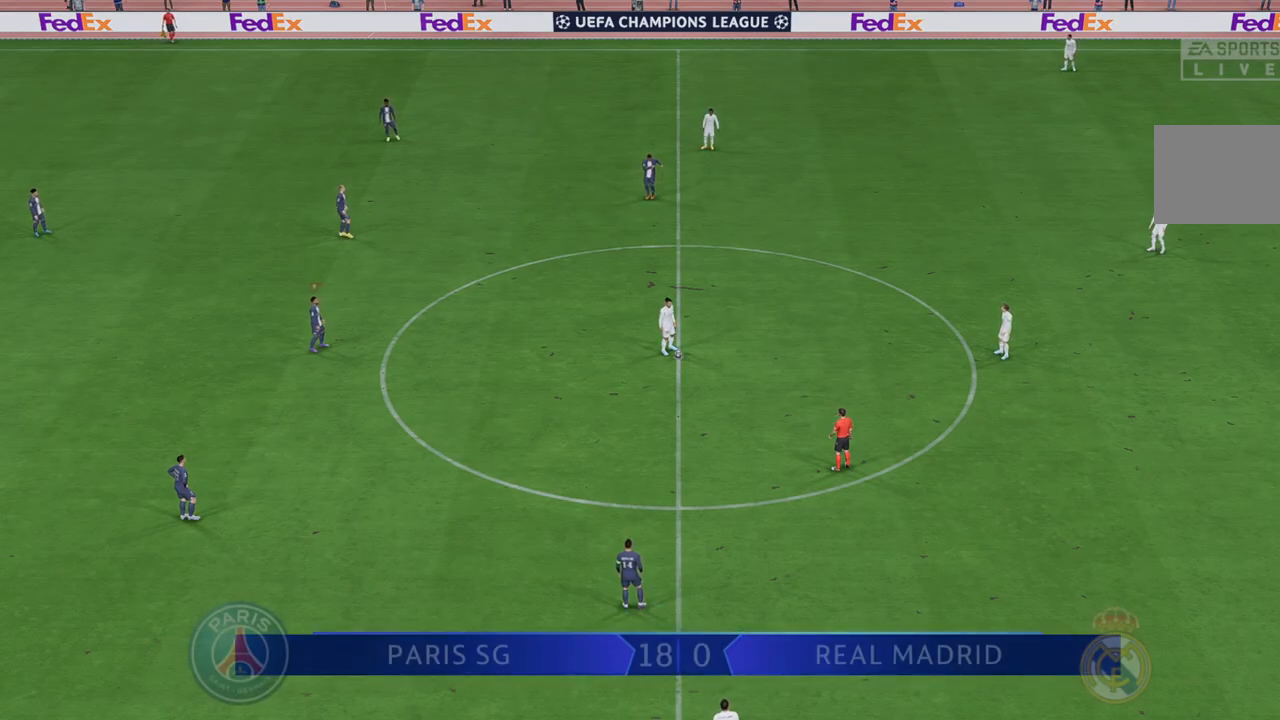
{"buttons": ["R2"], "left_stick": "up-right", "right_stick": "center", "events": [[217, "left_stick", "right"], [317, "left_stick", "up-right"]]}
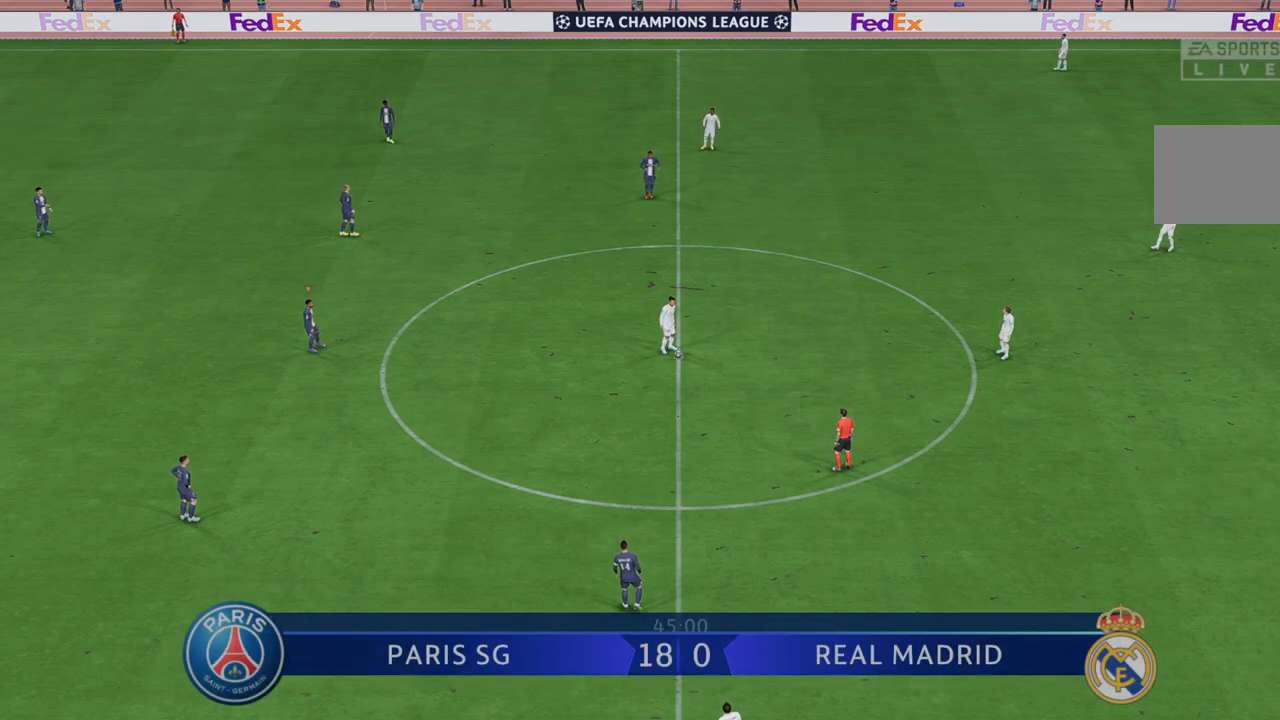
{"buttons": ["R2"], "left_stick": "up-right", "right_stick": "center", "events": []}
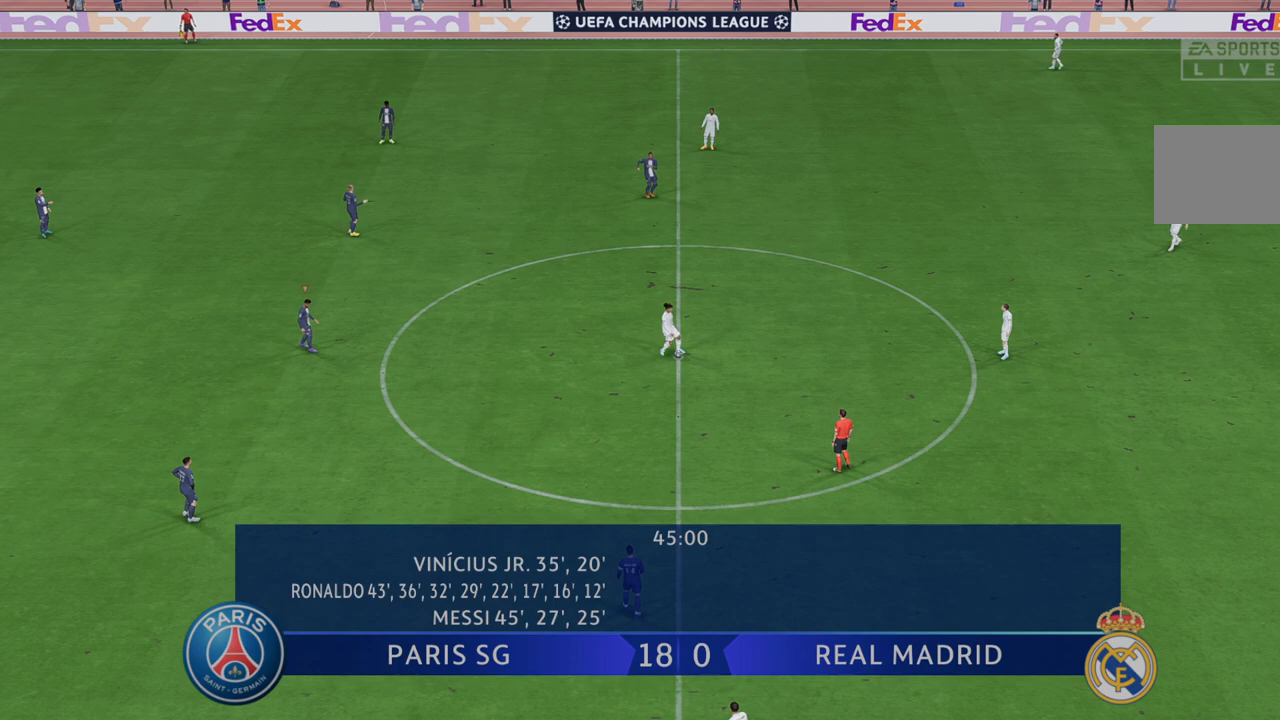
{"buttons": ["R2"], "left_stick": "up-right", "right_stick": "center", "events": [[283, "L1", "down"], [467, "L1", "up"]]}
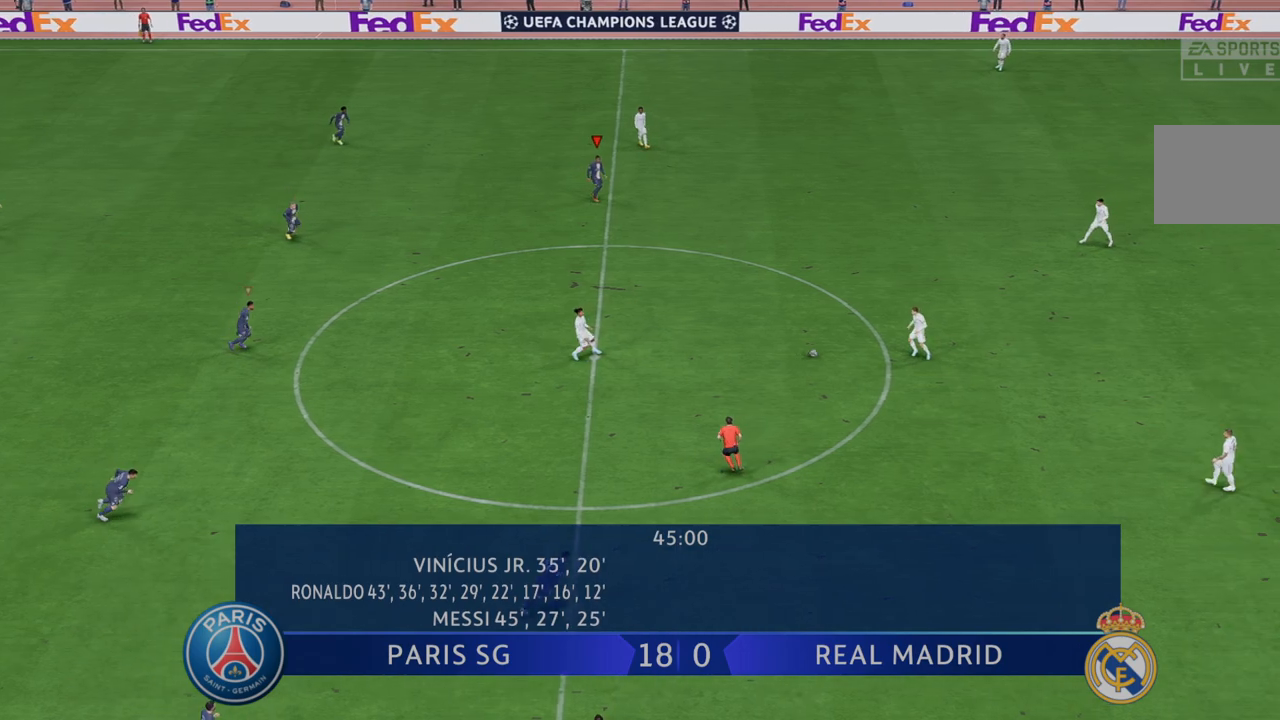
{"buttons": ["R2"], "left_stick": "up-right", "right_stick": "center", "events": [[283, "left_stick", "right"], [450, "left_stick", "up-right"]]}
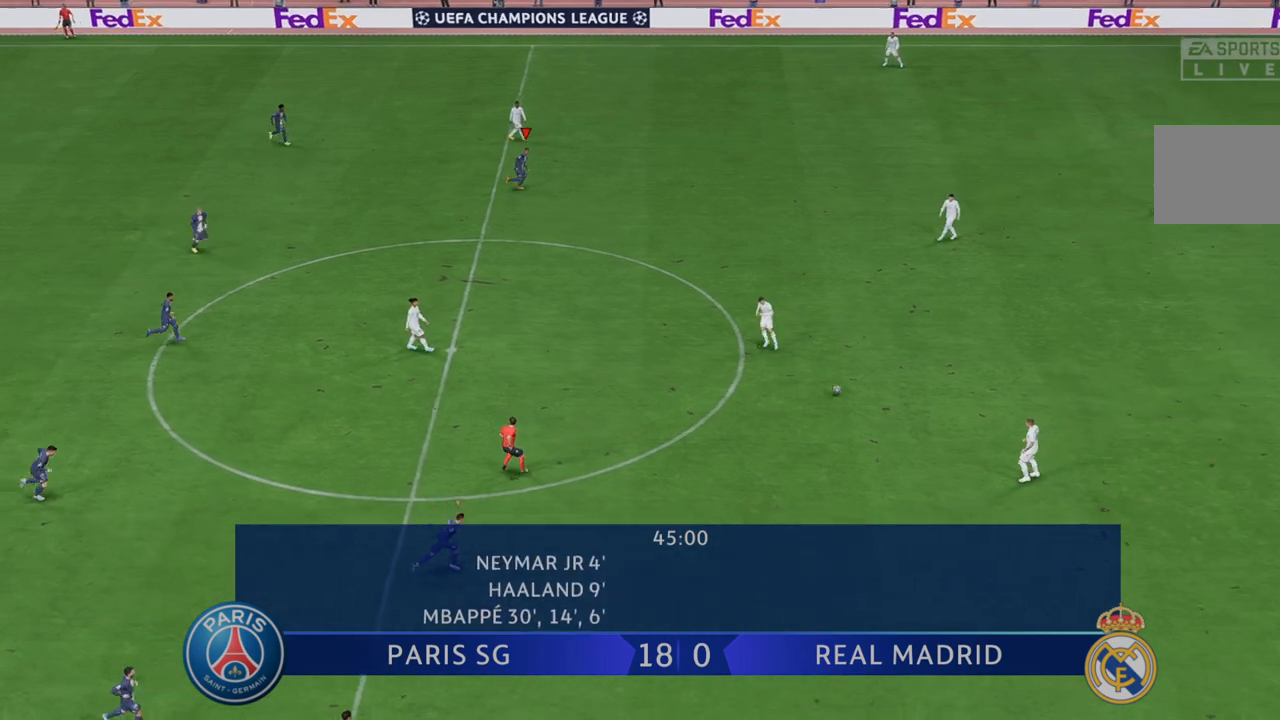
{"buttons": ["R2"], "left_stick": "up-right", "right_stick": "center", "events": [[50, "L1", "down"], [217, "L1", "up"]]}
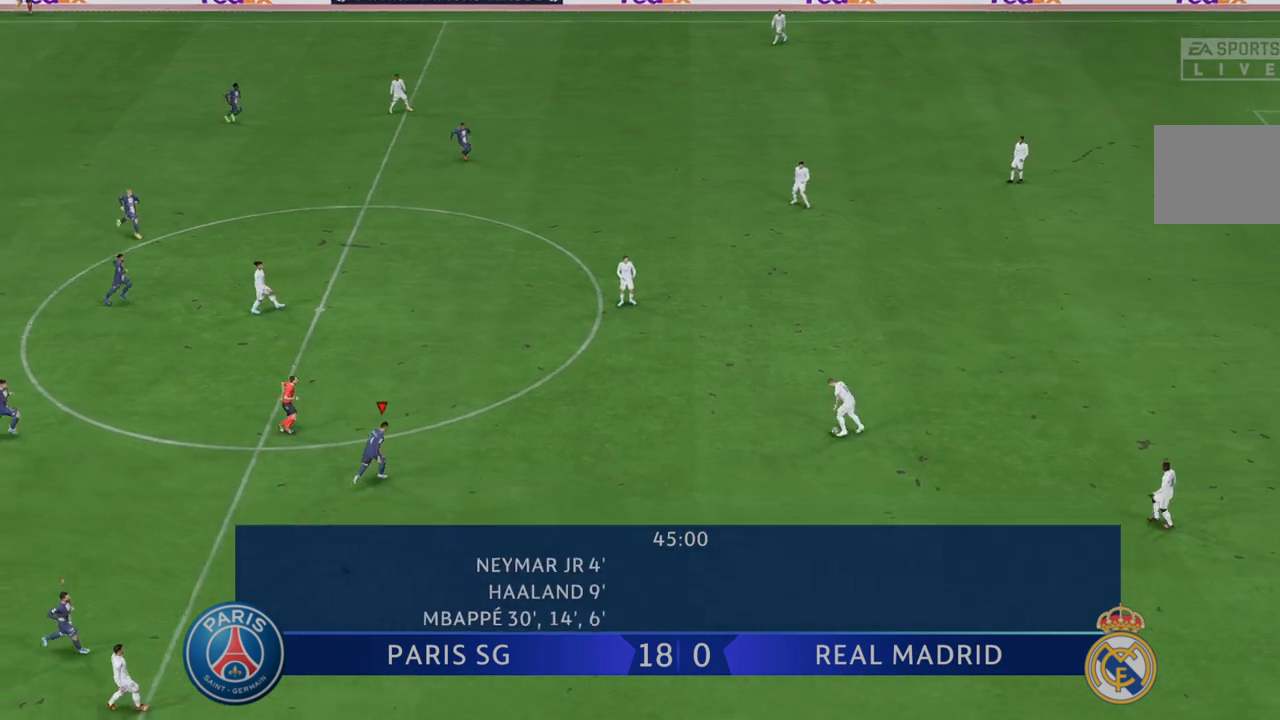
{"buttons": ["R2"], "left_stick": "up-right", "right_stick": "center", "events": [[83, "left_stick", "right"], [250, "left_stick", "down-right"], [483, "left_stick", "up-right"]]}
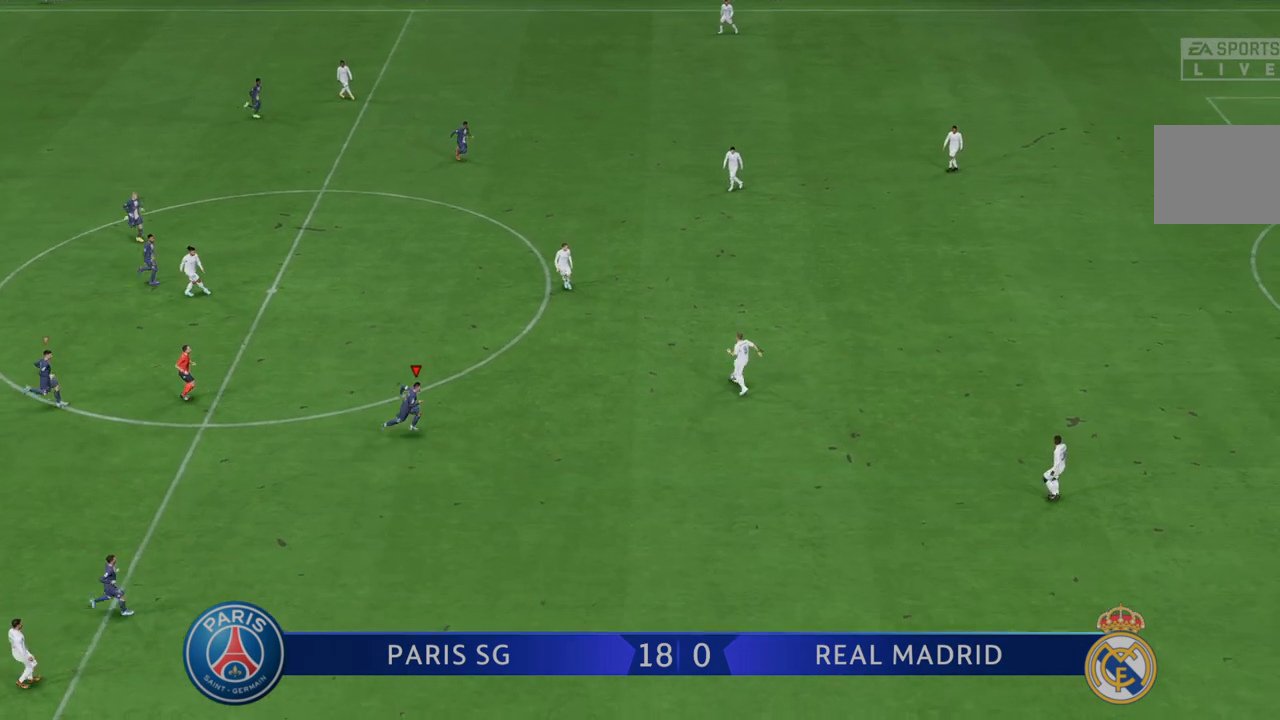
{"buttons": ["R2"], "left_stick": "up", "right_stick": "center", "events": [[350, "left_stick", "up"]]}
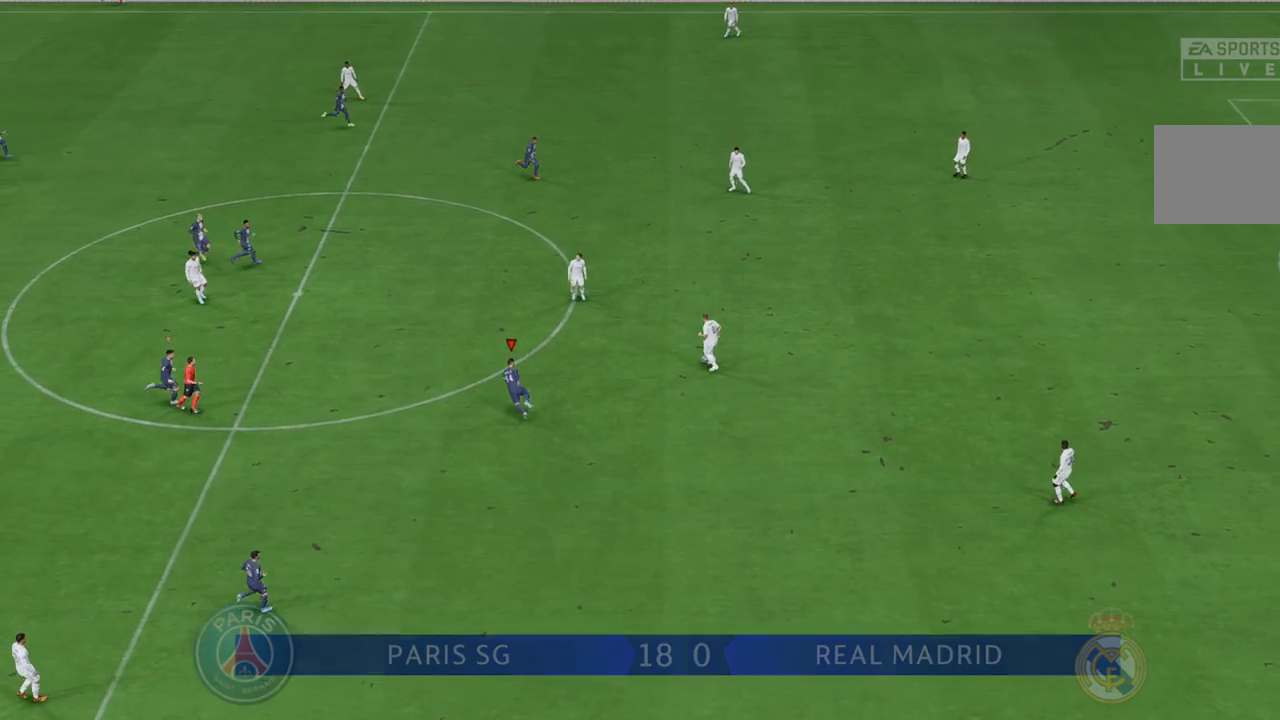
{"buttons": ["R2"], "left_stick": "up-right", "right_stick": "center", "events": [[483, "left_stick", "up-right"]]}
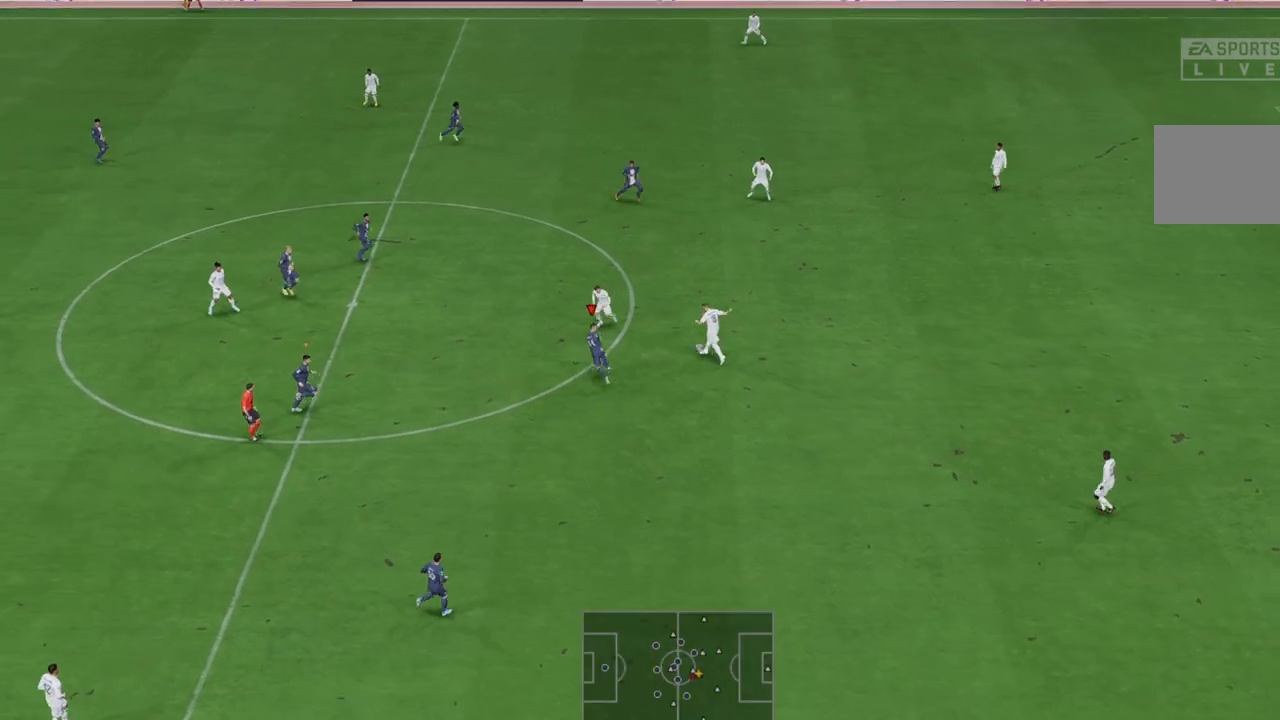
{"buttons": ["R2"], "left_stick": "up", "right_stick": "center", "events": [[183, "B", "down"], [317, "B", "up"], [383, "left_stick", "up"]]}
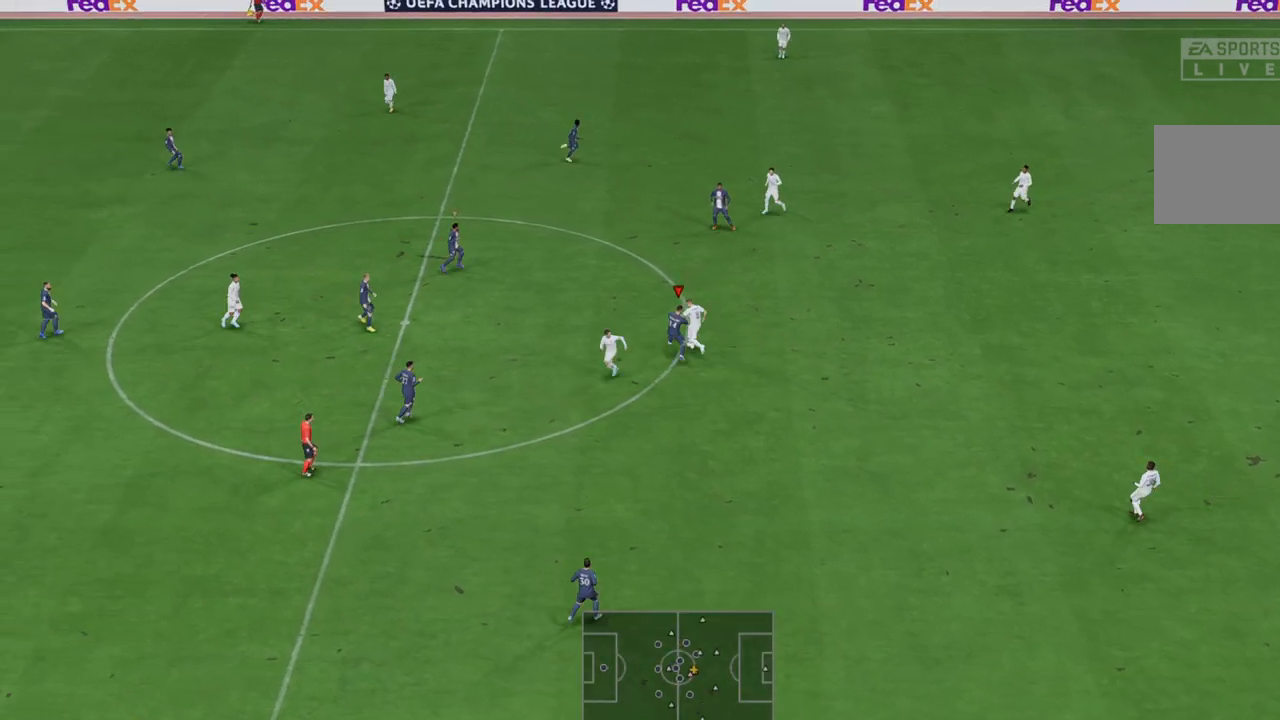
{"buttons": ["R2"], "left_stick": "up", "right_stick": "center", "events": []}
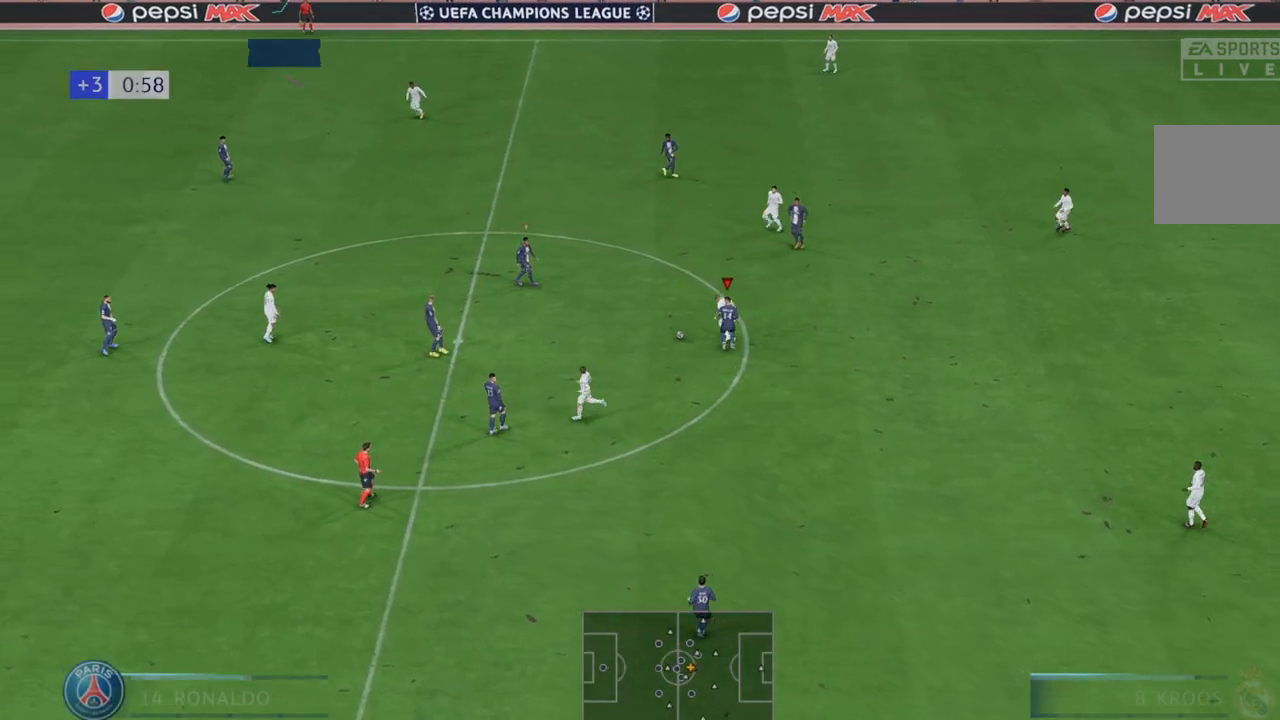
{"buttons": ["R2"], "left_stick": "left", "right_stick": "center", "events": [[233, "left_stick", "up-left"], [350, "left_stick", "left"]]}
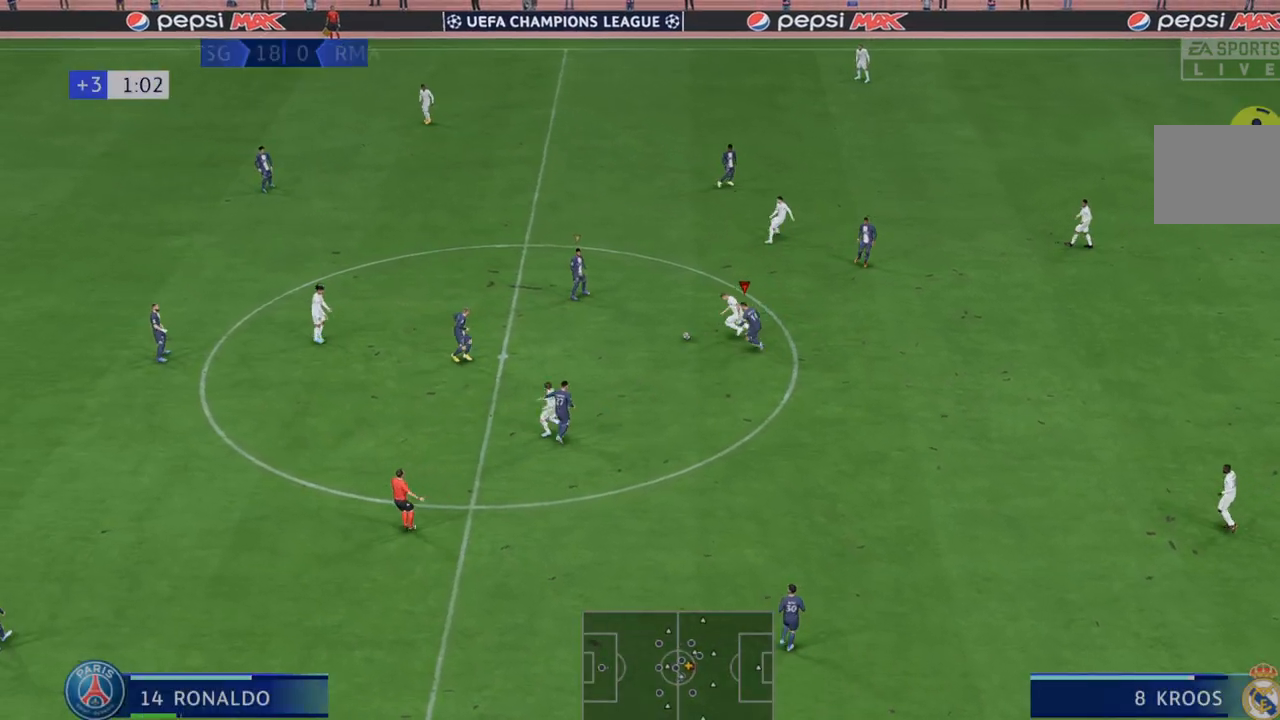
{"buttons": ["R2"], "left_stick": "left", "right_stick": "center", "events": []}
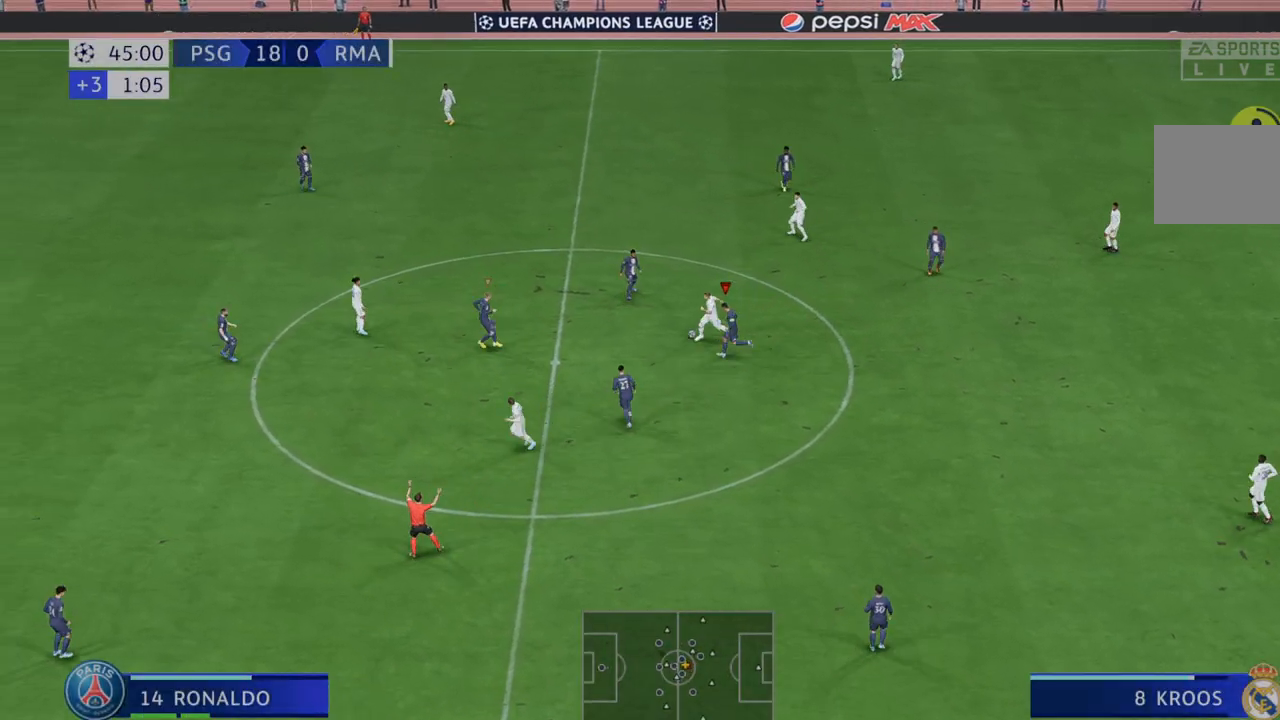
{"buttons": ["R2"], "left_stick": "left", "right_stick": "center", "events": [[300, "L1", "down"], [417, "L1", "up"]]}
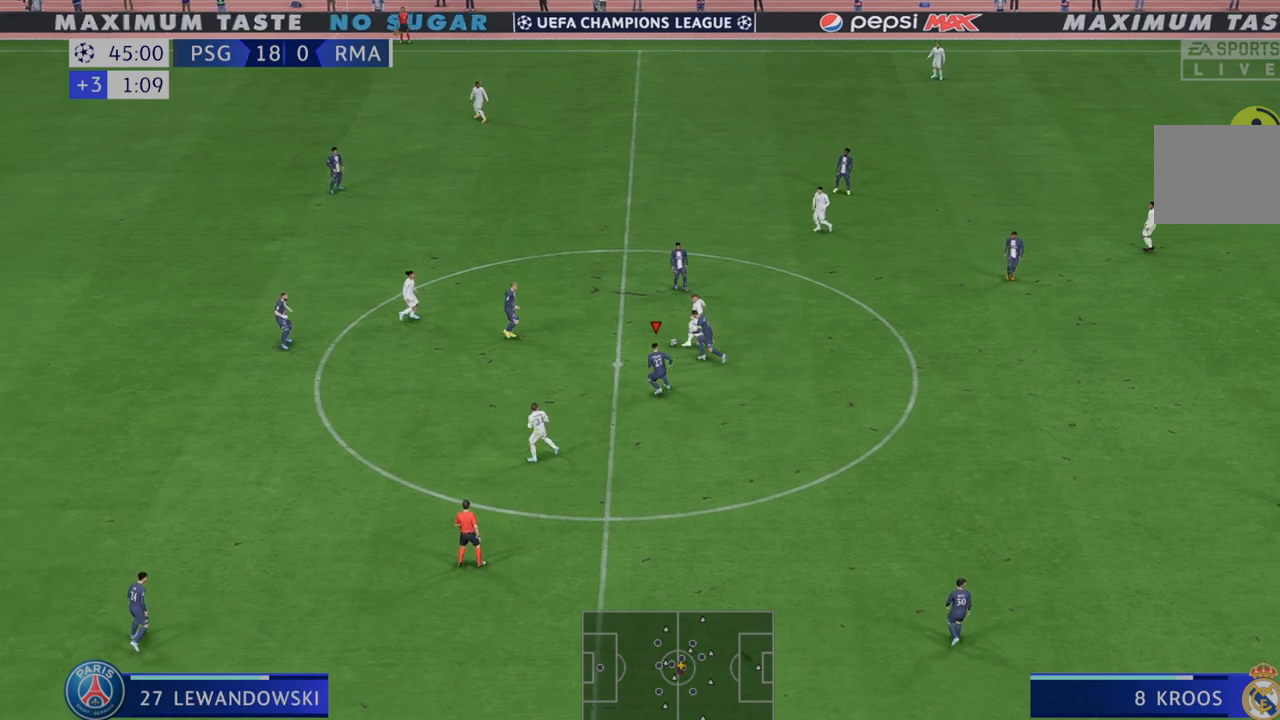
{"buttons": ["R2"], "left_stick": "down-left", "right_stick": "center", "events": [[433, "left_stick", "down-left"]]}
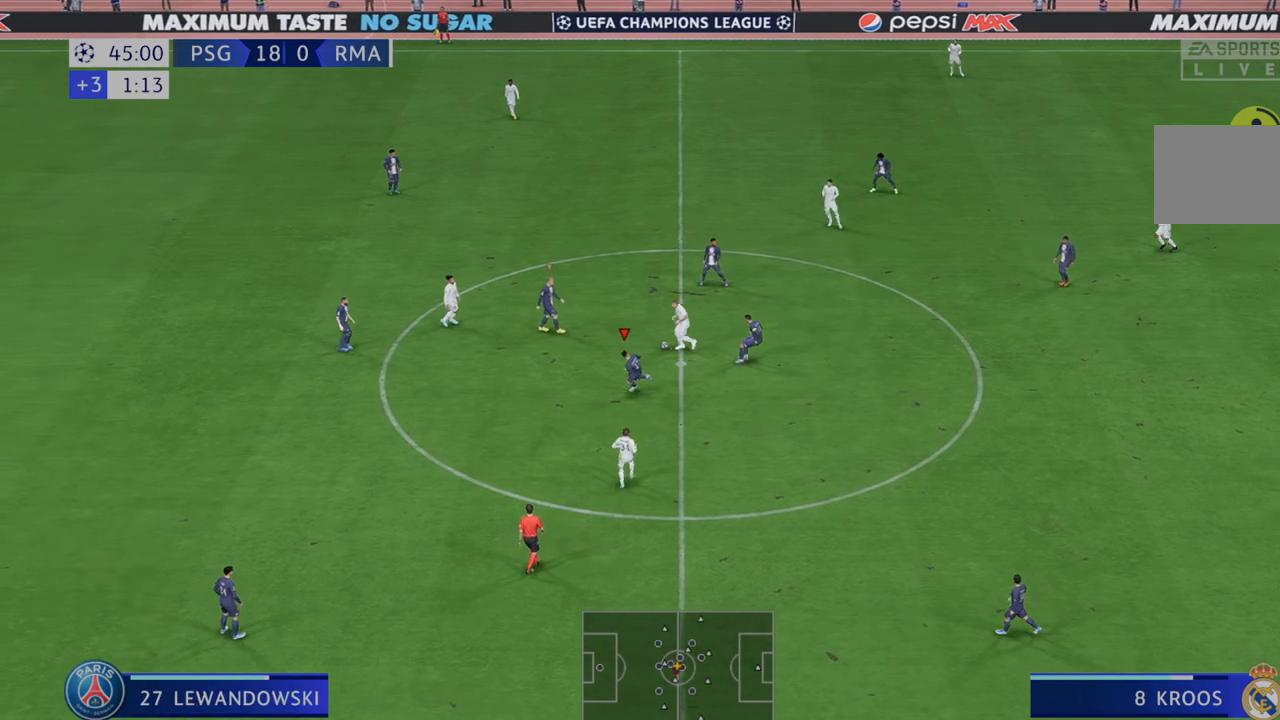
{"buttons": ["R2"], "left_stick": "down-left", "right_stick": "center"}
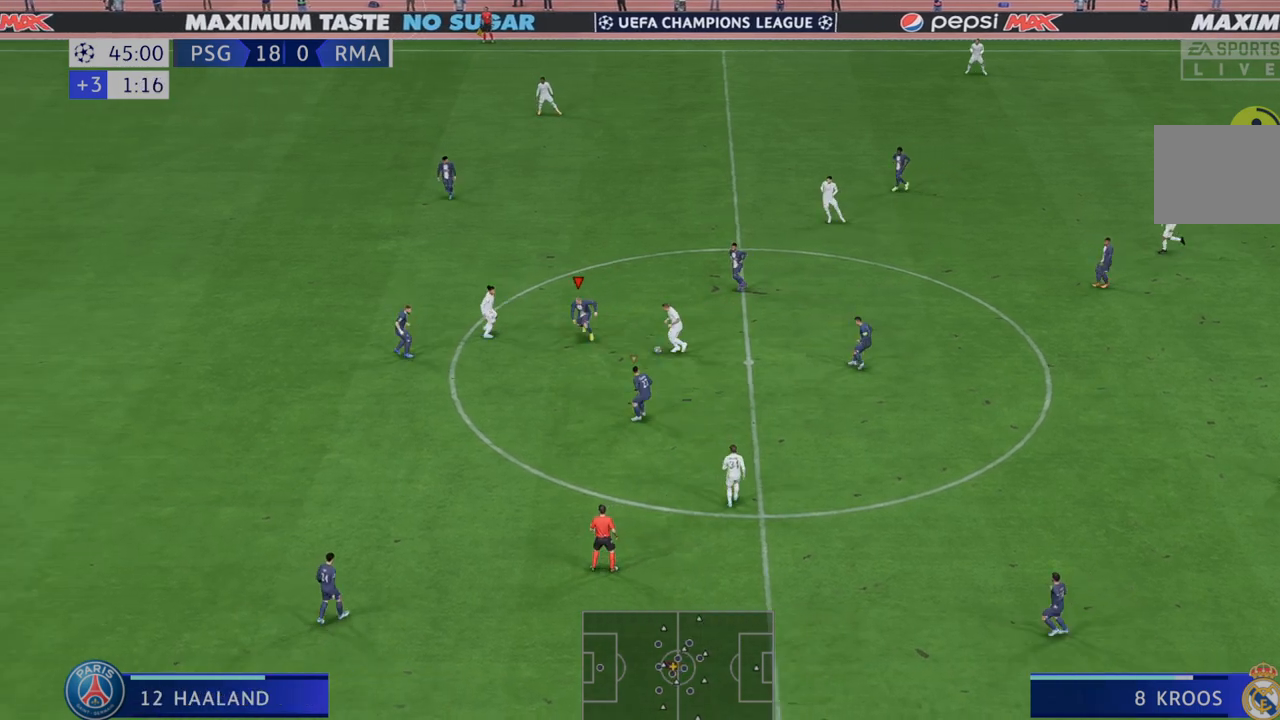
{"buttons": ["R2"], "left_stick": "left", "right_stick": "center", "events": [[283, "left_stick", "left"]]}
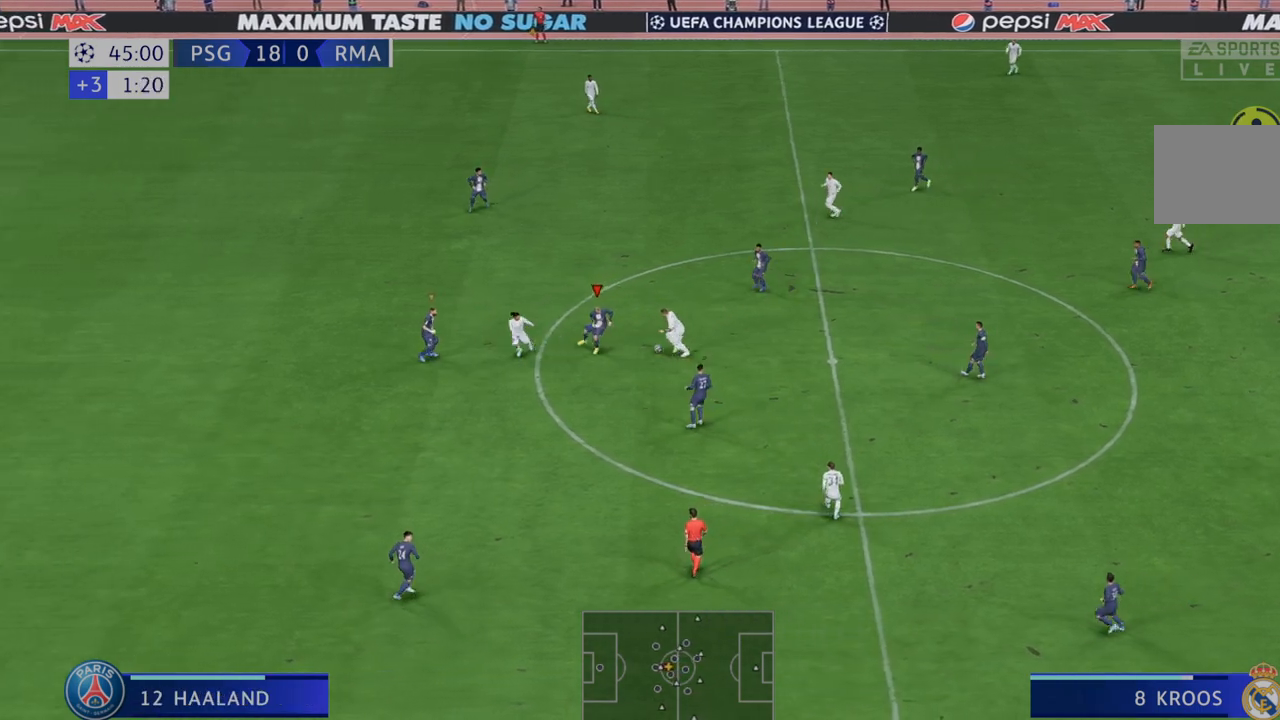
{"buttons": ["R2"], "left_stick": "right", "right_stick": "center", "events": [[317, "left_stick", "center"], [400, "left_stick", "right"]]}
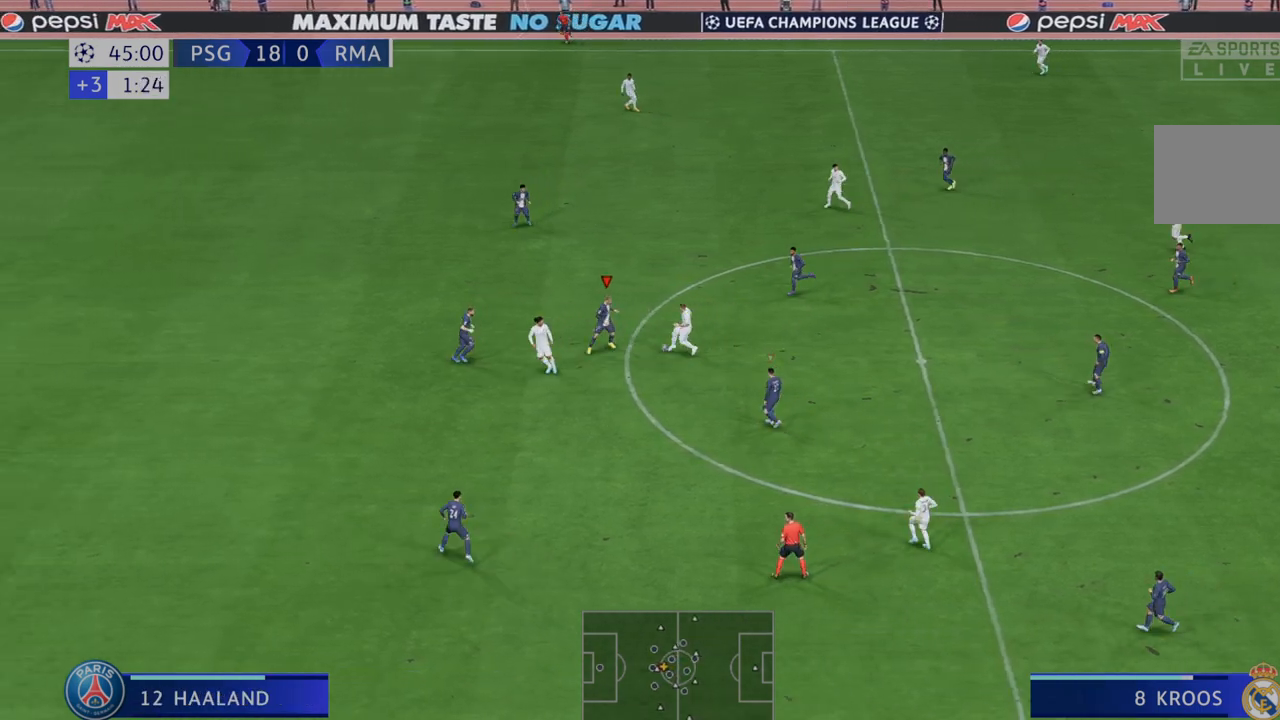
{"buttons": ["R2"], "left_stick": "right", "right_stick": "center", "events": []}
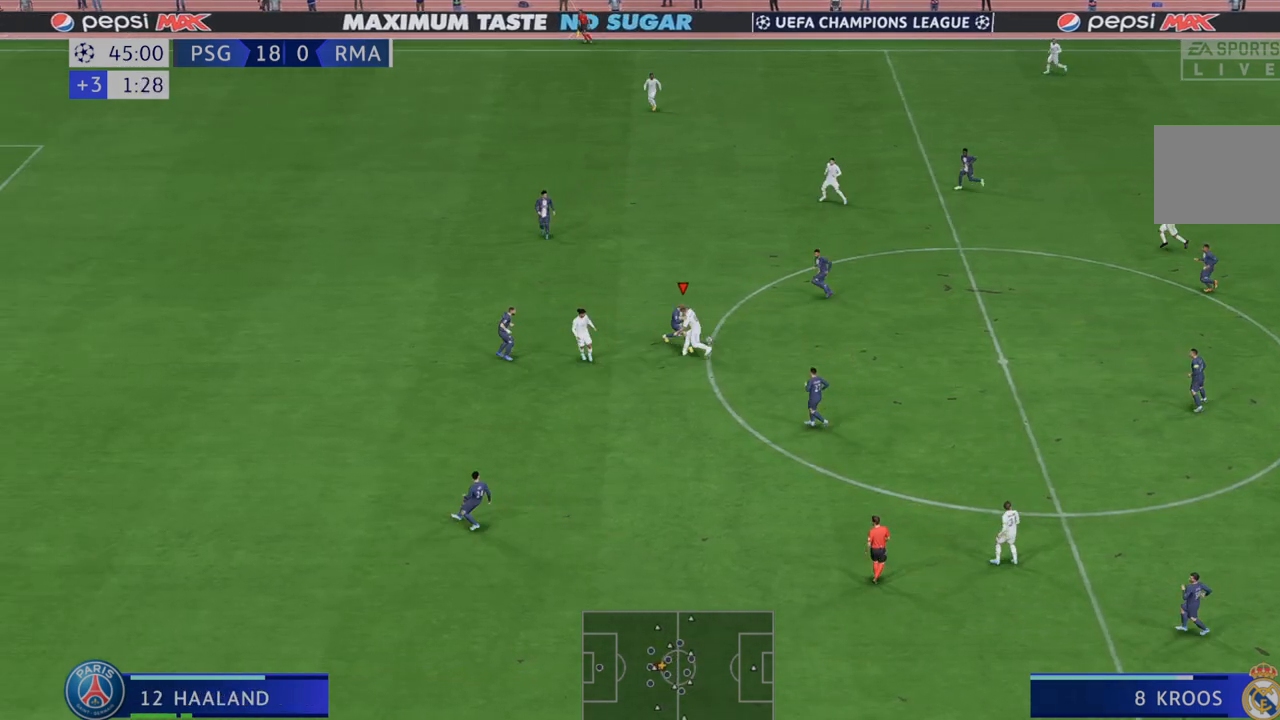
{"buttons": ["R2"], "left_stick": "right", "right_stick": "center", "events": []}
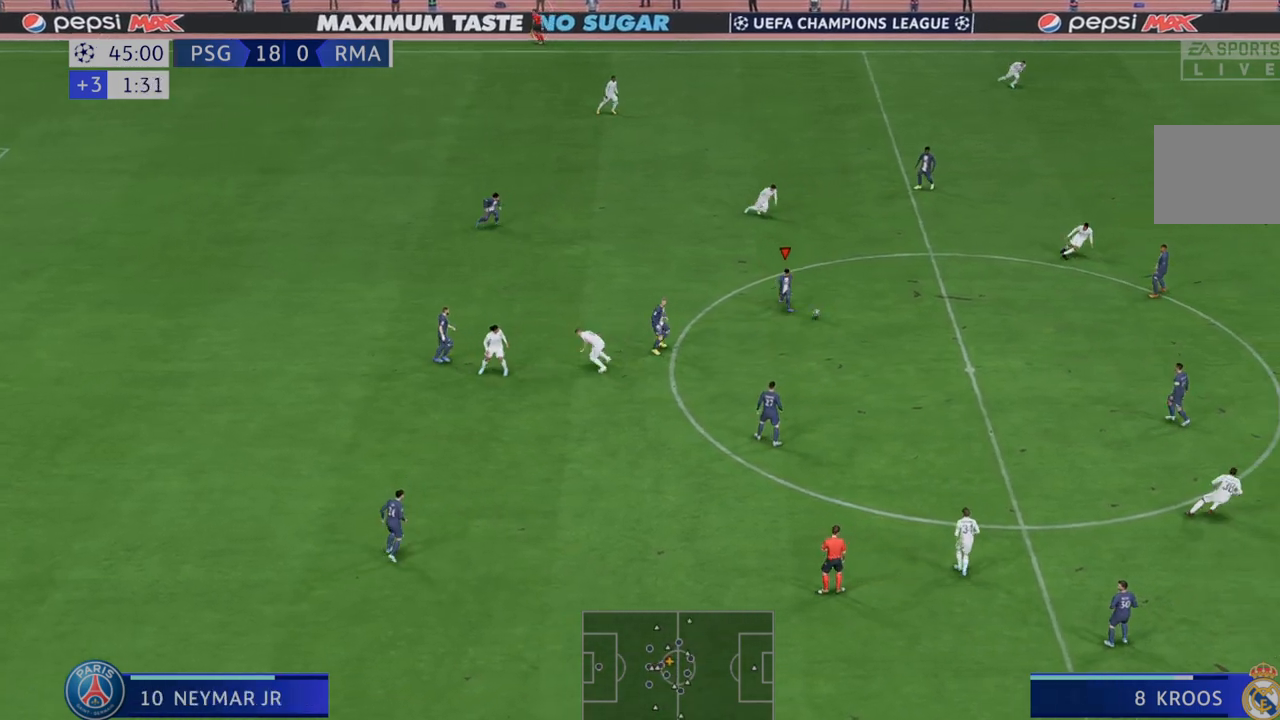
{"buttons": ["R2"], "left_stick": "down-right", "right_stick": "center", "events": [[67, "left_stick", "down-right"]]}
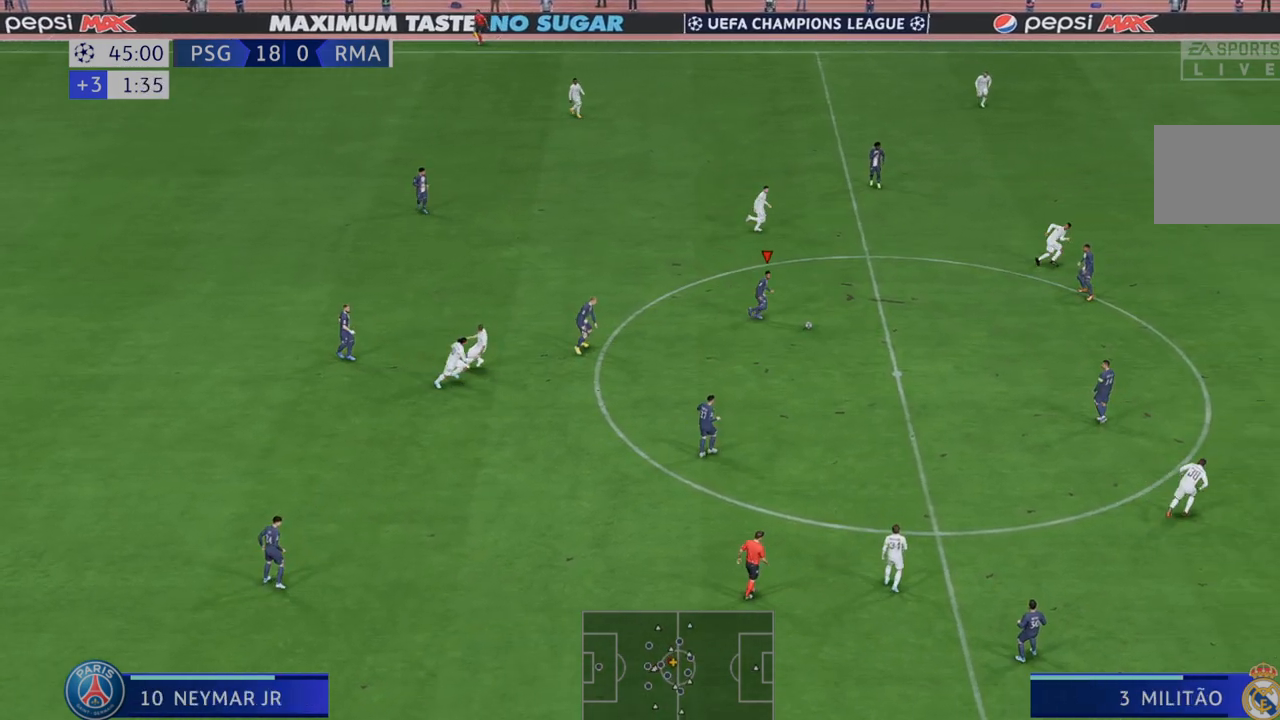
{"buttons": ["R2"], "left_stick": "right", "right_stick": "center", "events": [[33, "L1", "down"], [67, "left_stick", "right"], [233, "L1", "up"]]}